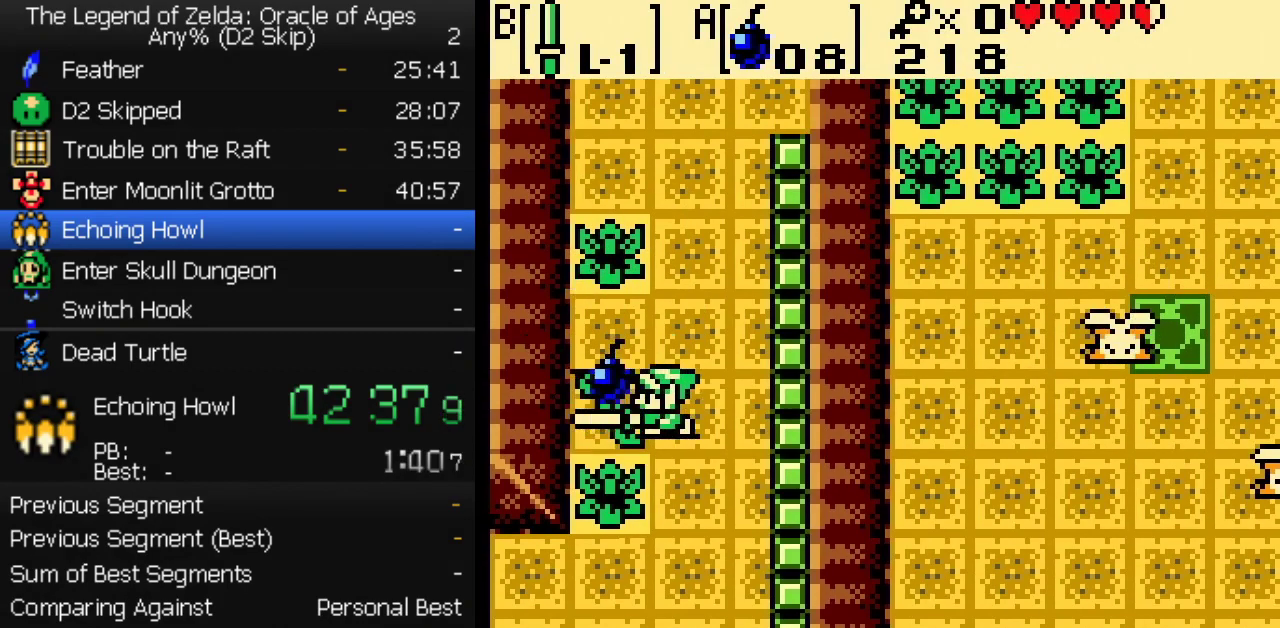
Gameplay with a controller (Nintendo layout); each line is a JSON object with the inputs held at the frame after it. "events" lists button and stick changes between this image and that frame as [ms after this image, input, new state], when the widget could be followed in between. Not read: L3 R3 START.
{"buttons": ["DPAD_LEFT"], "events": [[133, "B", "up"], [433, "DPAD_LEFT", "down"], [450, "DPAD_DOWN", "up"]]}
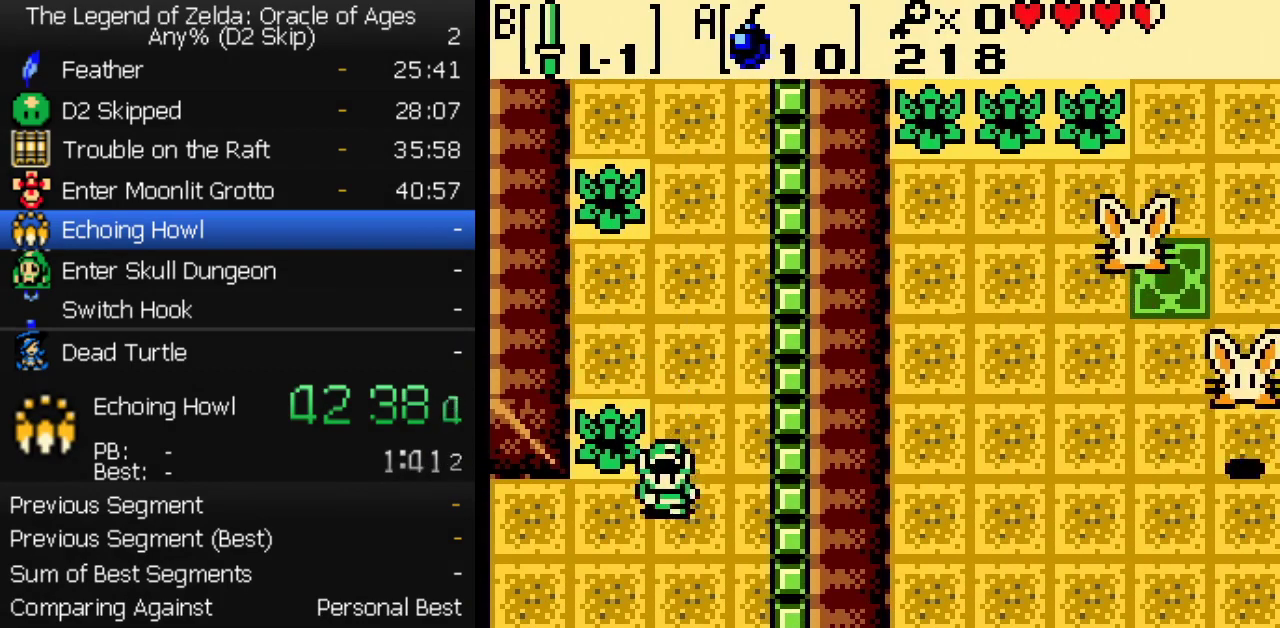
{"buttons": ["DPAD_LEFT"], "events": []}
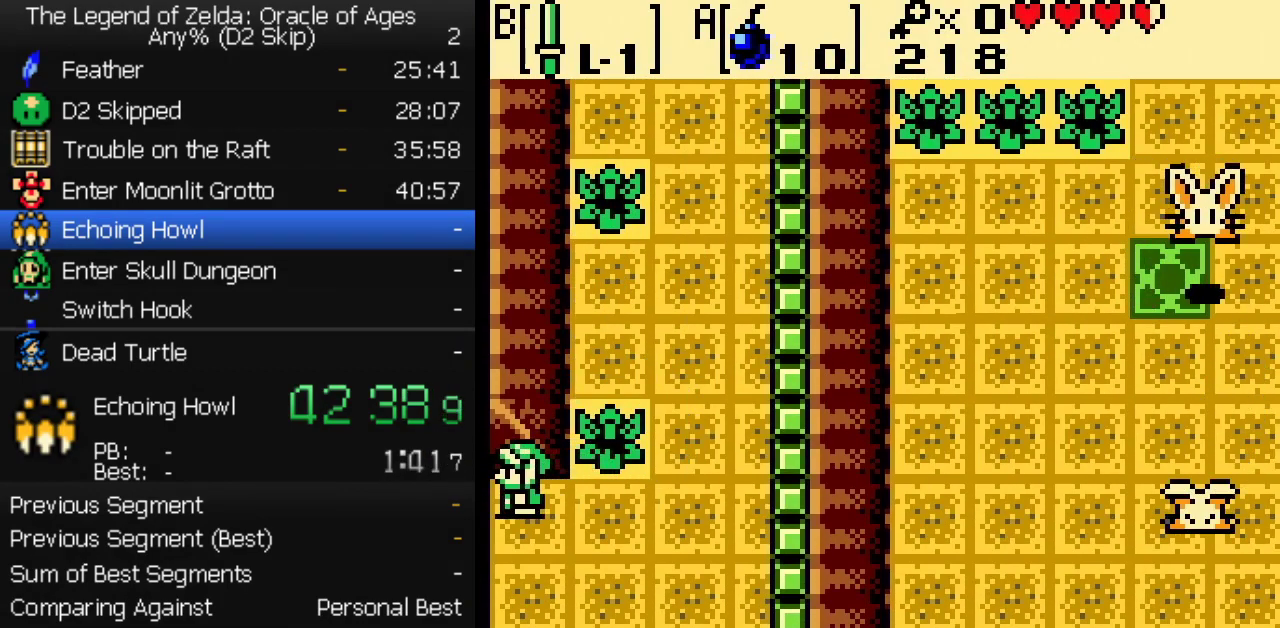
{"buttons": ["DPAD_LEFT"], "events": []}
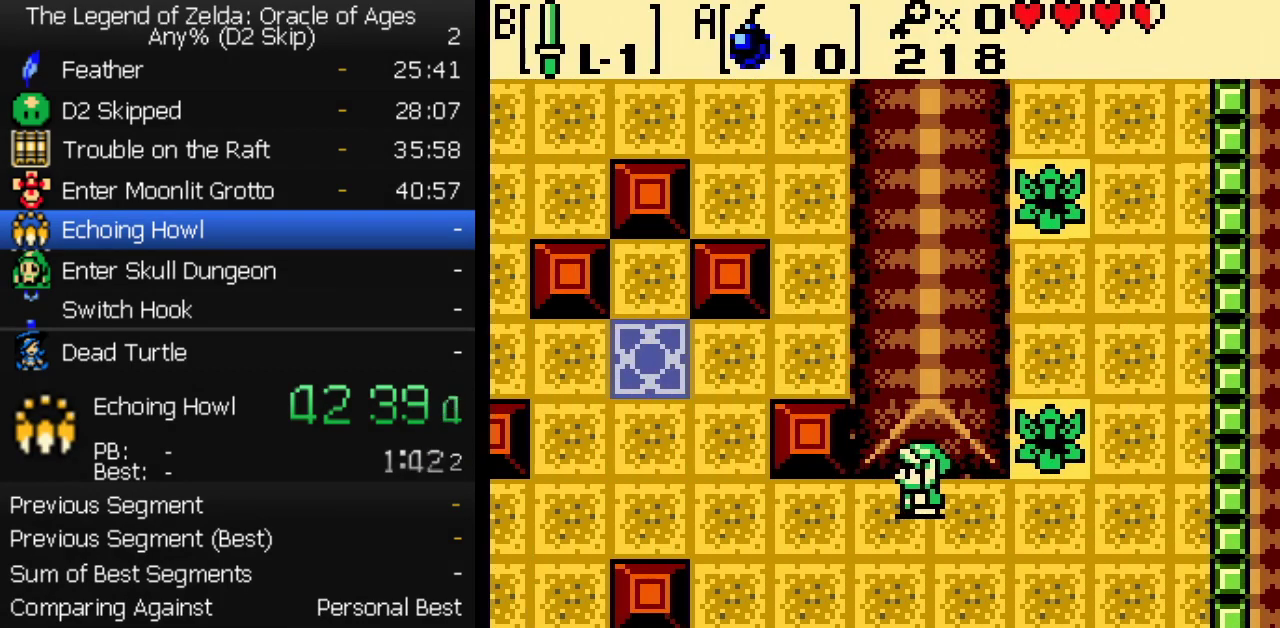
{"buttons": ["DPAD_LEFT"], "events": []}
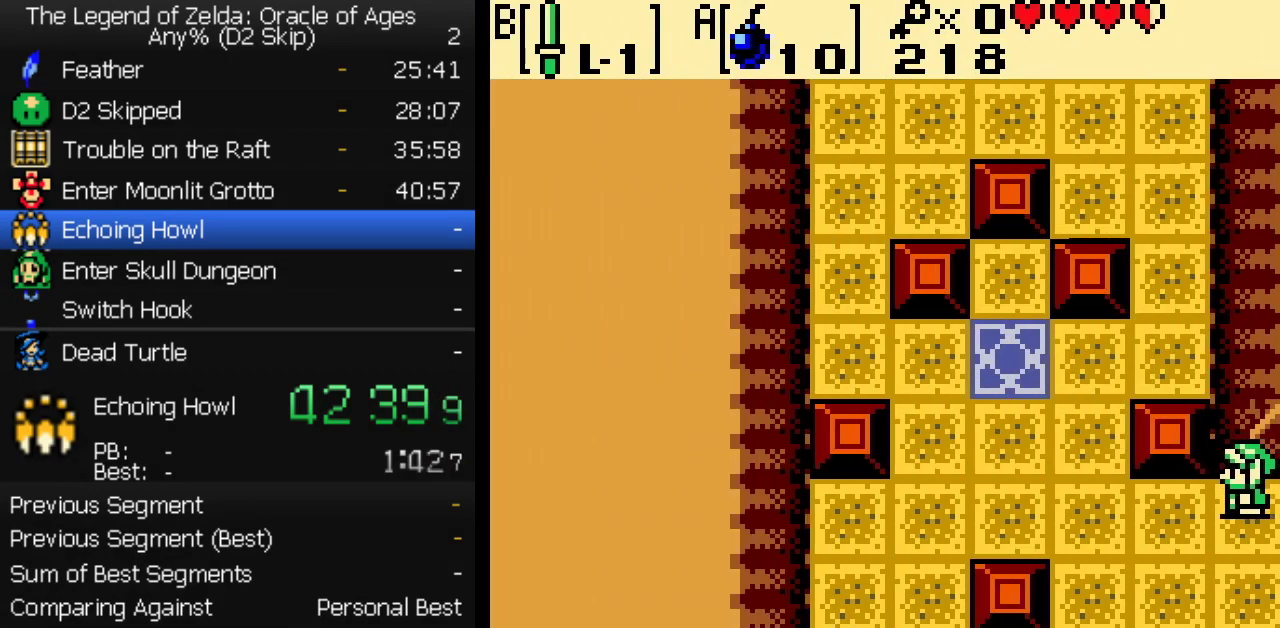
{"buttons": ["DPAD_UP"], "events": [[383, "DPAD_UP", "down"], [417, "DPAD_LEFT", "up"]]}
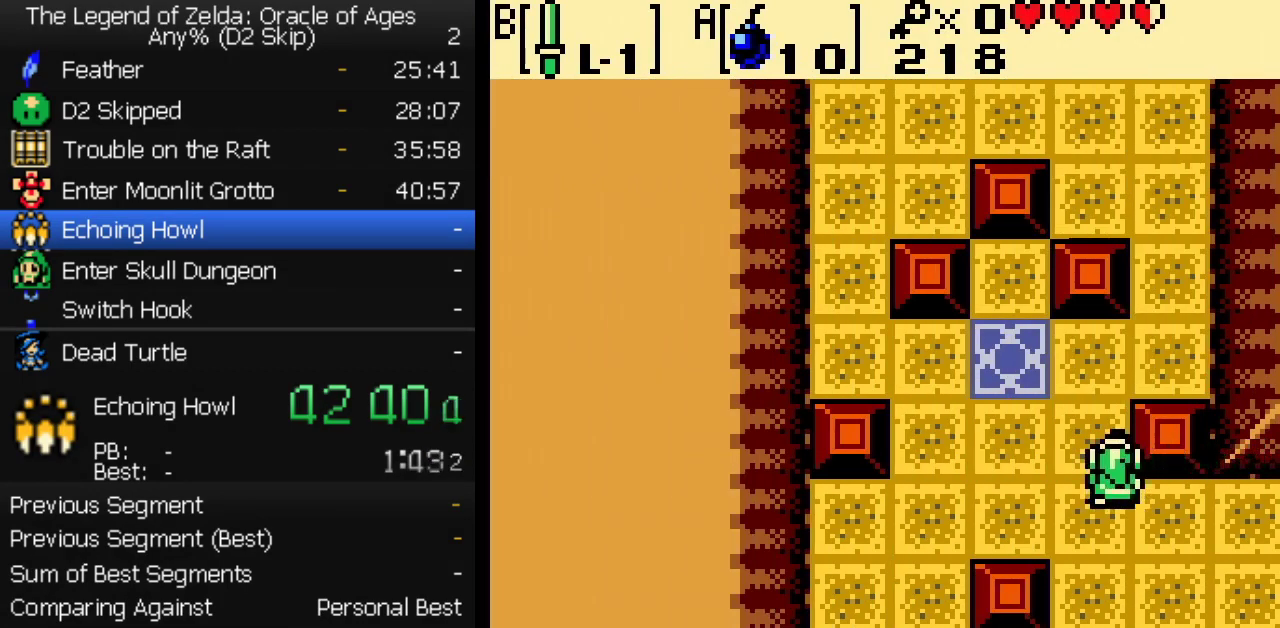
{"buttons": ["DPAD_UP"], "events": [[17, "DPAD_LEFT", "down"], [383, "DPAD_LEFT", "up"]]}
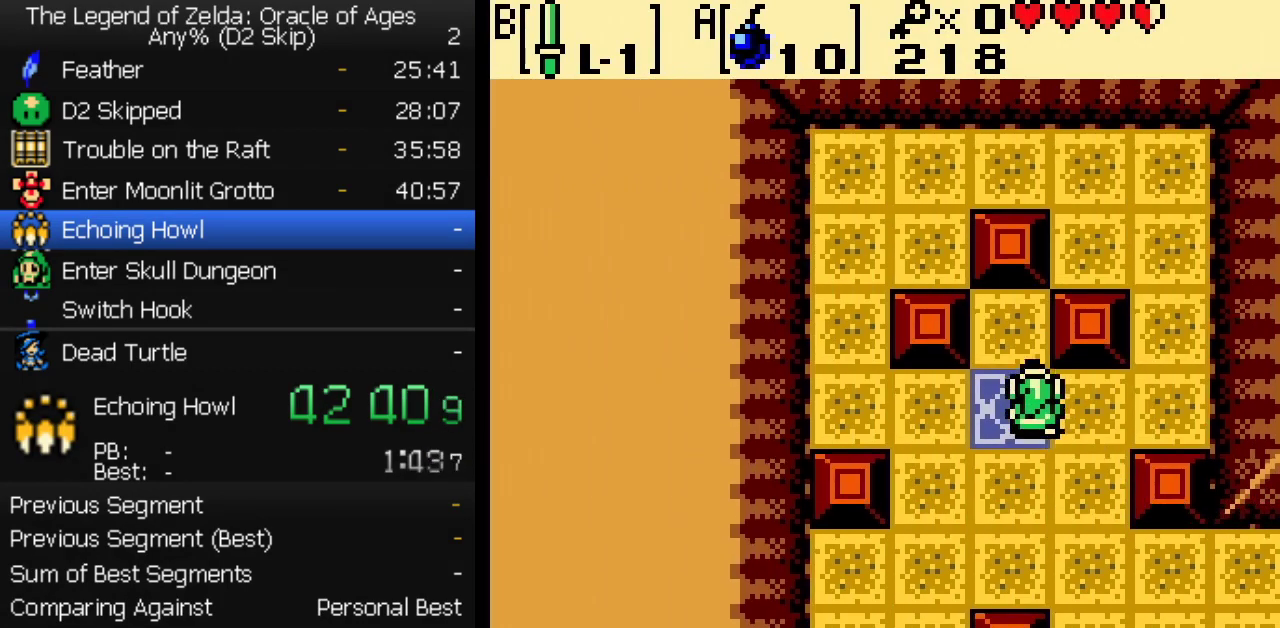
{"buttons": ["DPAD_RIGHT"], "events": [[167, "DPAD_RIGHT", "down"], [183, "DPAD_UP", "up"]]}
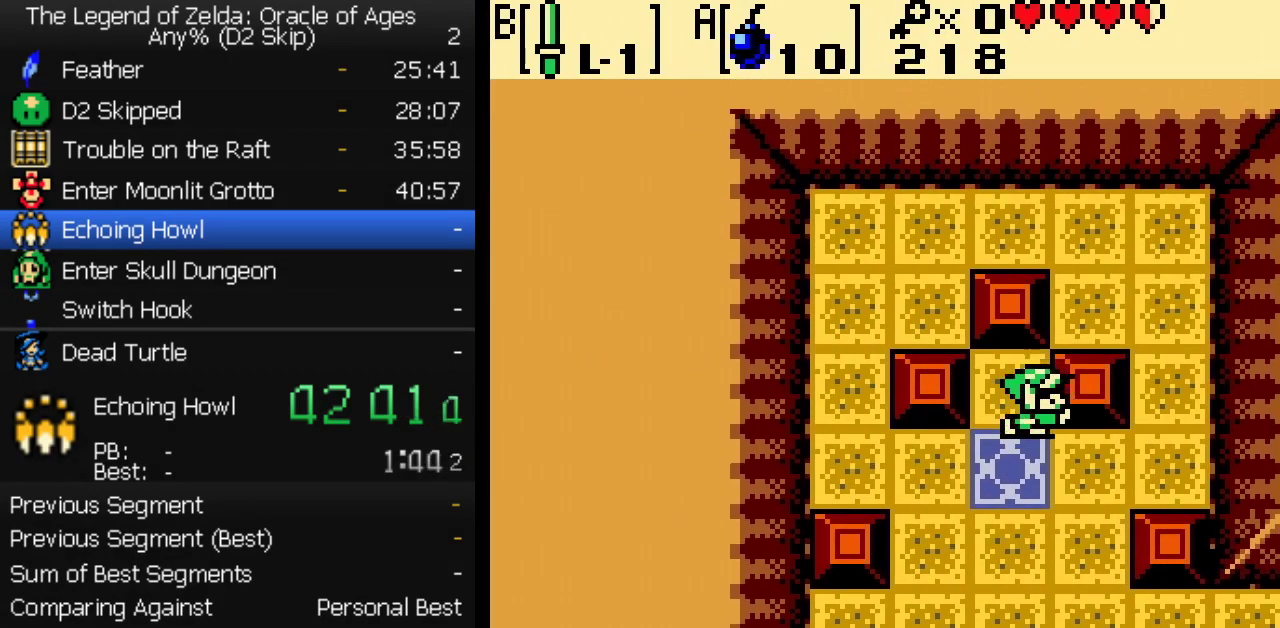
{"buttons": ["DPAD_LEFT"], "events": [[83, "DPAD_LEFT", "down"], [83, "DPAD_RIGHT", "up"]]}
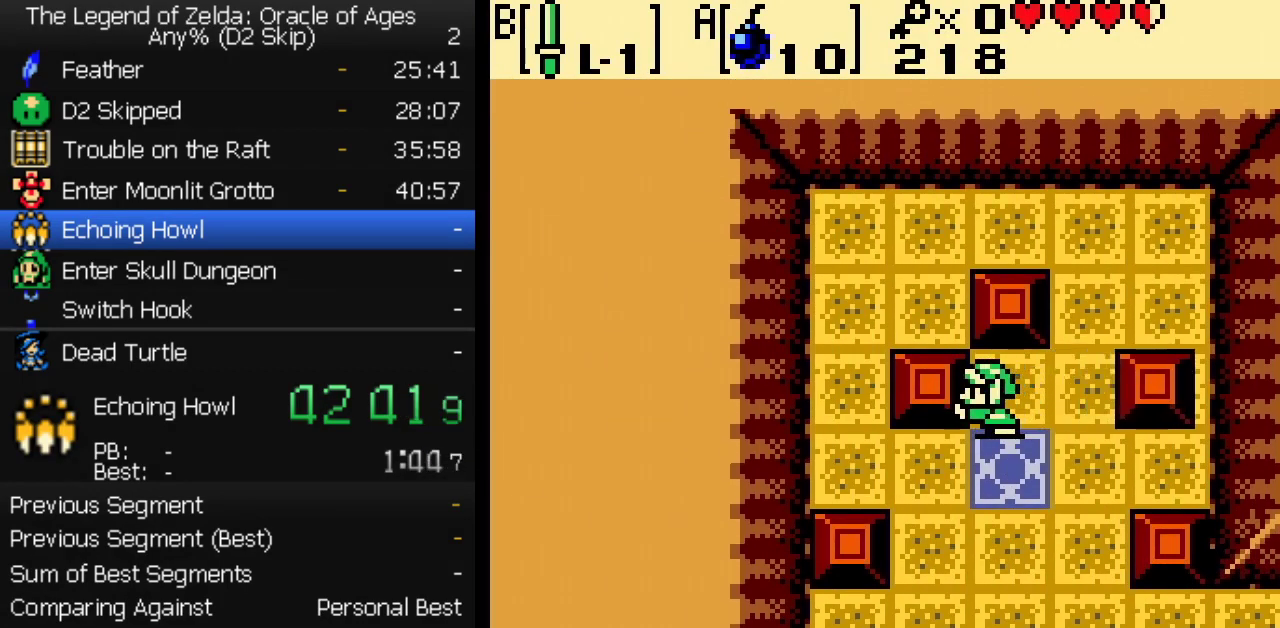
{"buttons": ["DPAD_UP"], "events": [[133, "DPAD_LEFT", "up"], [150, "DPAD_RIGHT", "down"], [200, "DPAD_UP", "down"], [233, "DPAD_RIGHT", "up"]]}
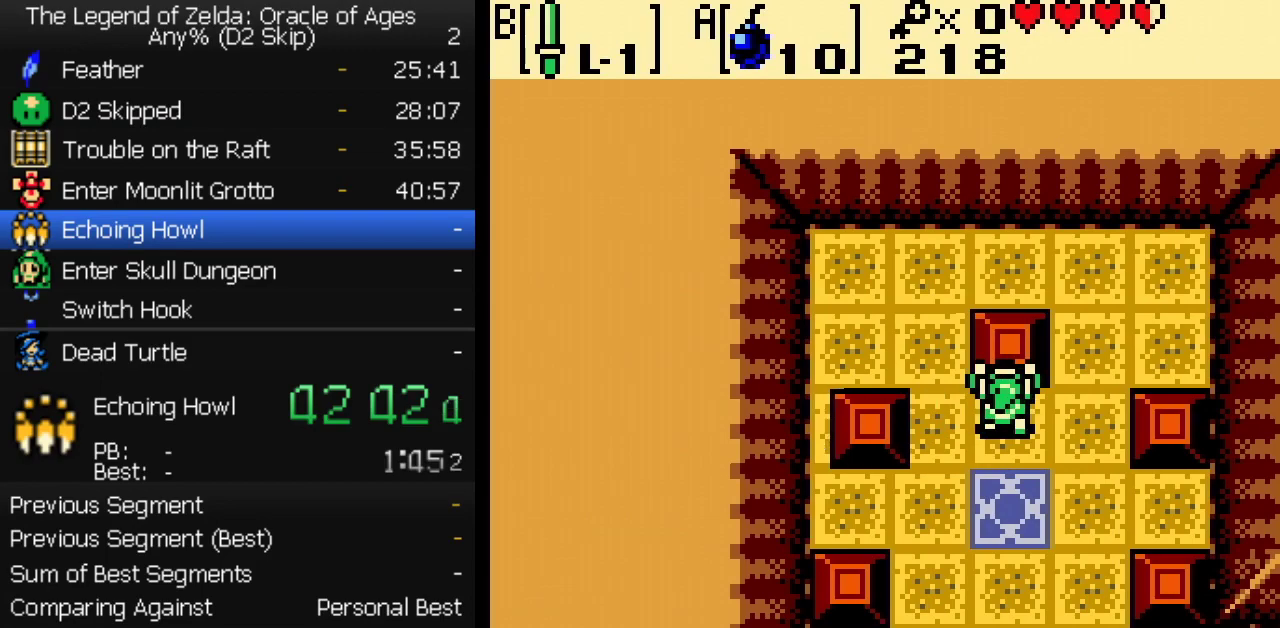
{"buttons": ["DPAD_DOWN", "DPAD_RIGHT"], "events": [[200, "DPAD_UP", "up"], [217, "DPAD_DOWN", "down"], [433, "DPAD_RIGHT", "down"]]}
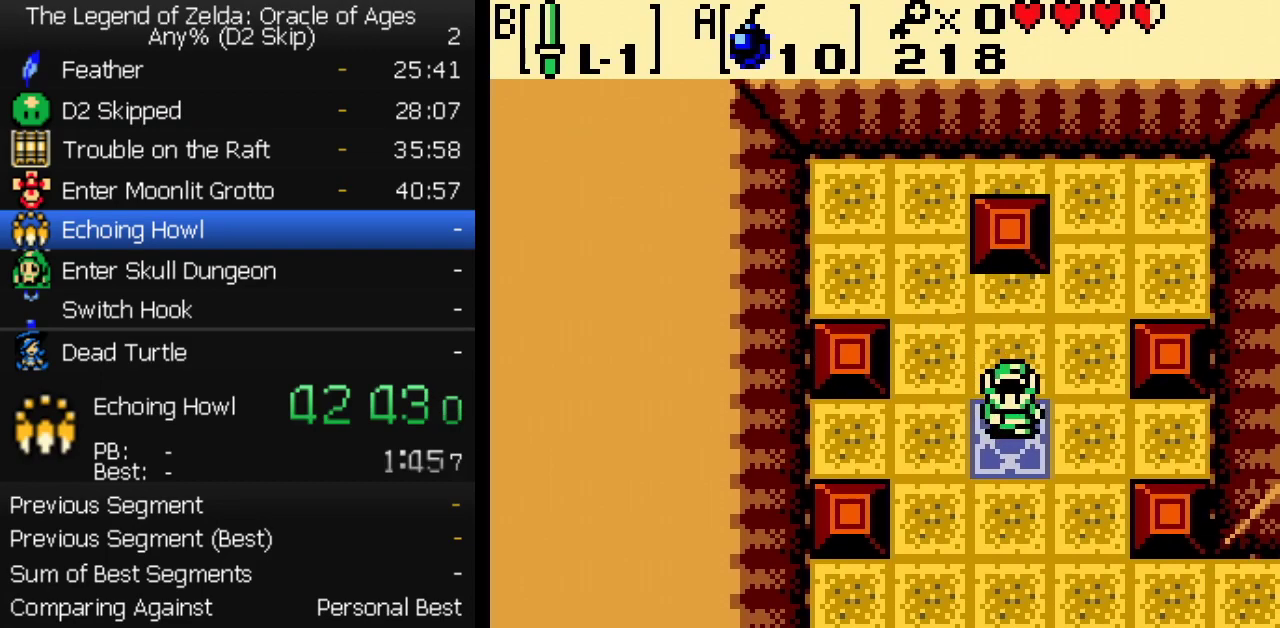
{"buttons": [], "events": [[33, "DPAD_RIGHT", "up"], [267, "B", "down"], [300, "DPAD_DOWN", "up"], [350, "B", "up"], [417, "B", "down"], [483, "B", "up"]]}
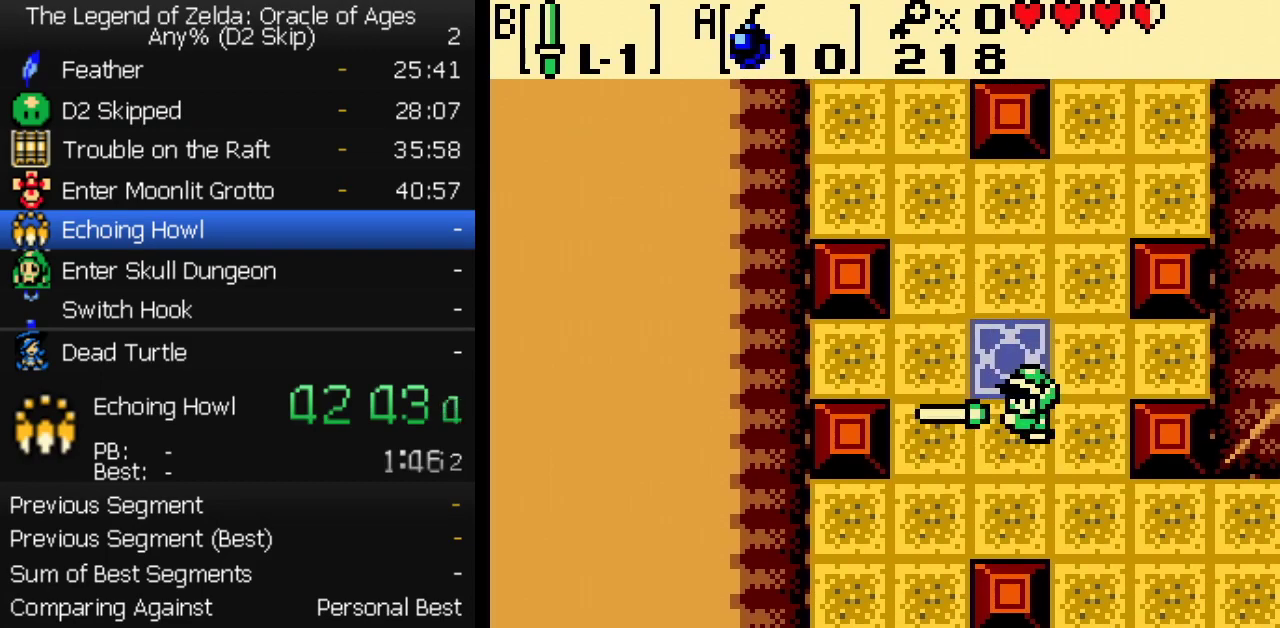
{"buttons": [], "events": [[50, "B", "down"], [133, "B", "up"], [217, "B", "down"], [267, "B", "up"], [367, "B", "down"], [450, "B", "up"]]}
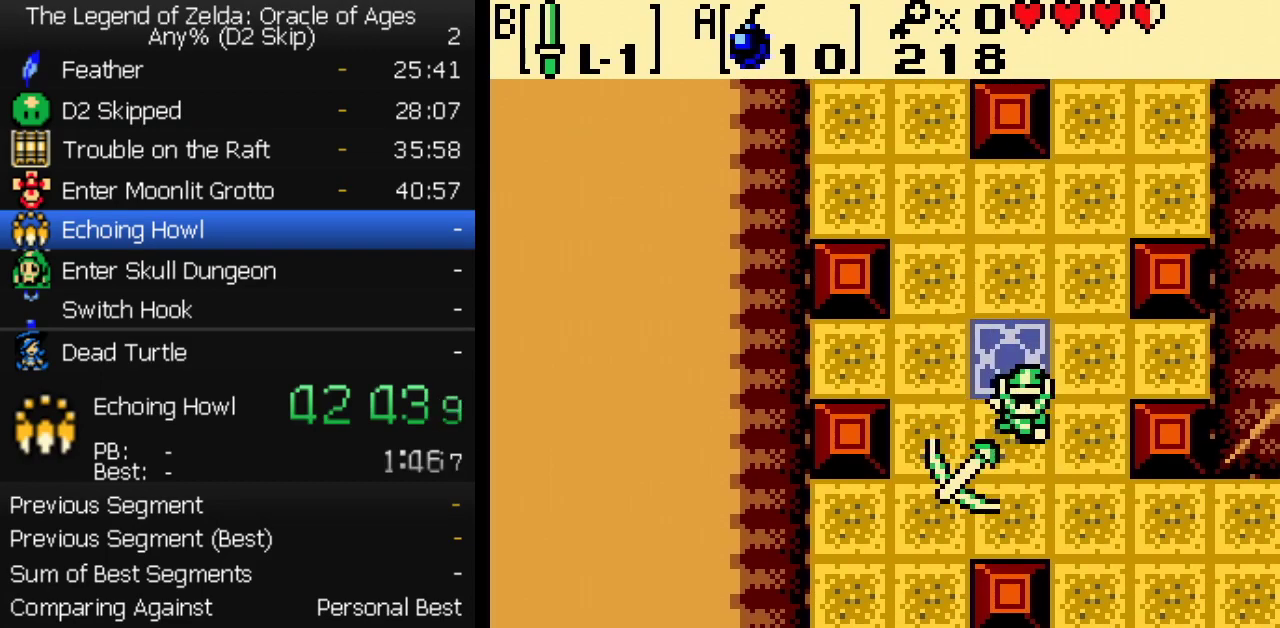
{"buttons": [], "events": [[33, "B", "down"], [117, "B", "up"], [167, "B", "down"], [233, "B", "up"]]}
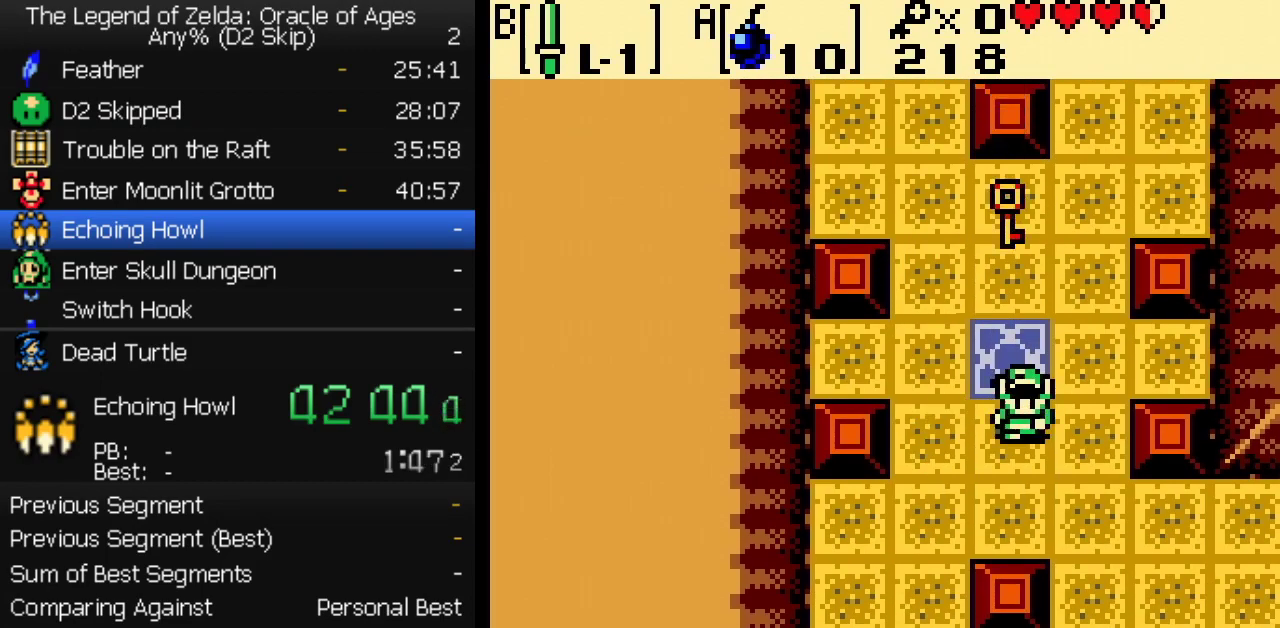
{"buttons": ["DPAD_DOWN", "DPAD_RIGHT"], "events": [[83, "DPAD_UP", "down"], [133, "DPAD_UP", "up"], [150, "DPAD_DOWN", "down"], [150, "DPAD_RIGHT", "down"]]}
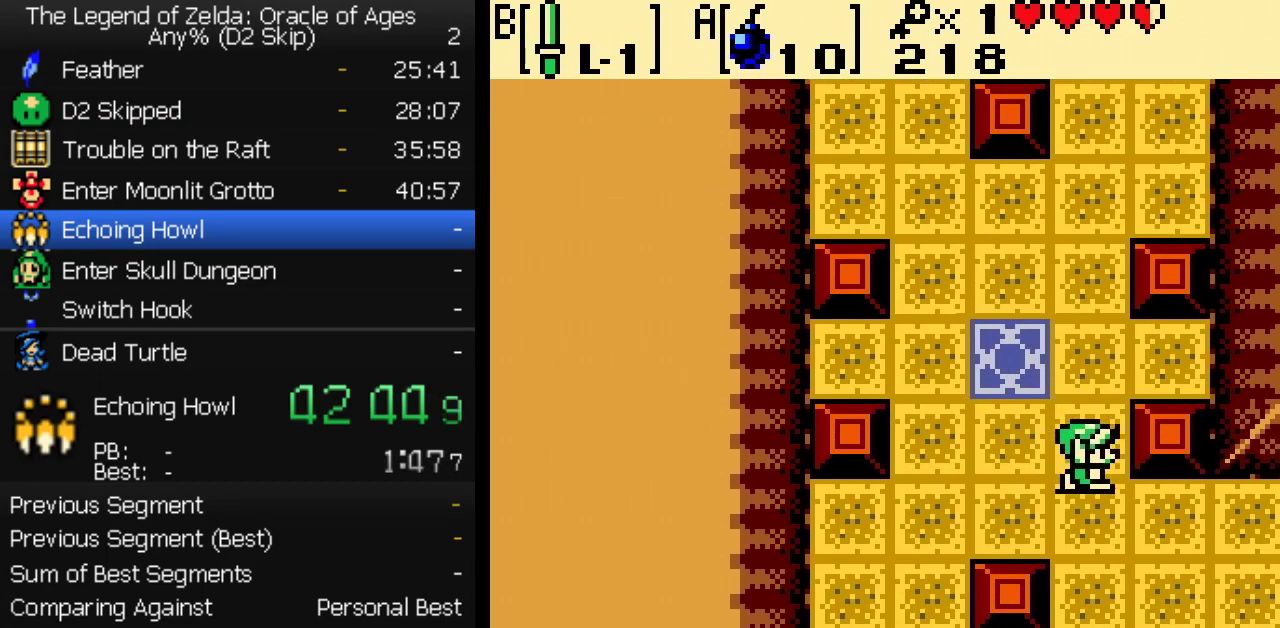
{"buttons": ["DPAD_RIGHT"], "events": [[83, "DPAD_DOWN", "up"]]}
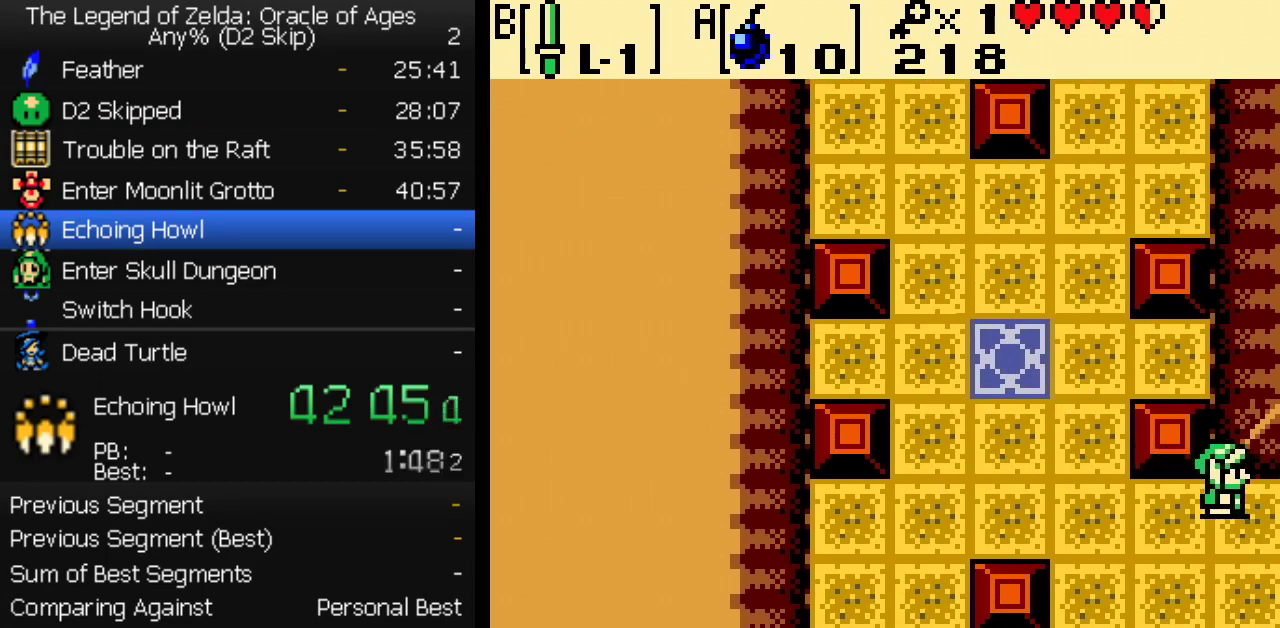
{"buttons": ["DPAD_RIGHT"], "events": []}
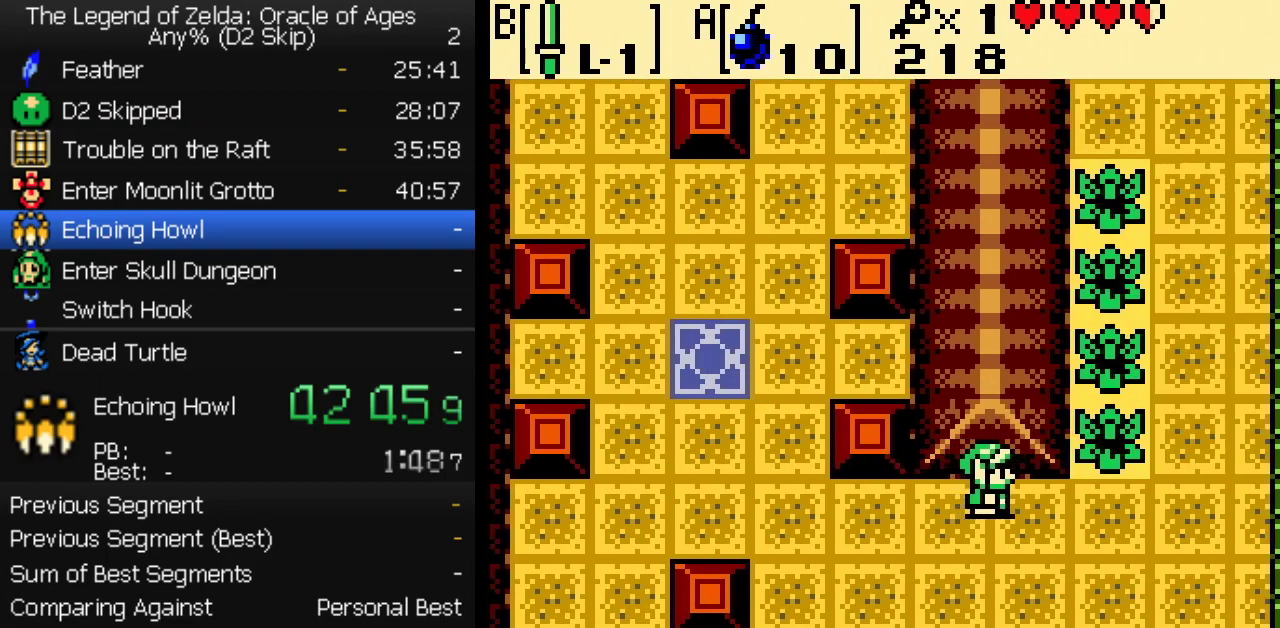
{"buttons": ["DPAD_RIGHT"], "events": []}
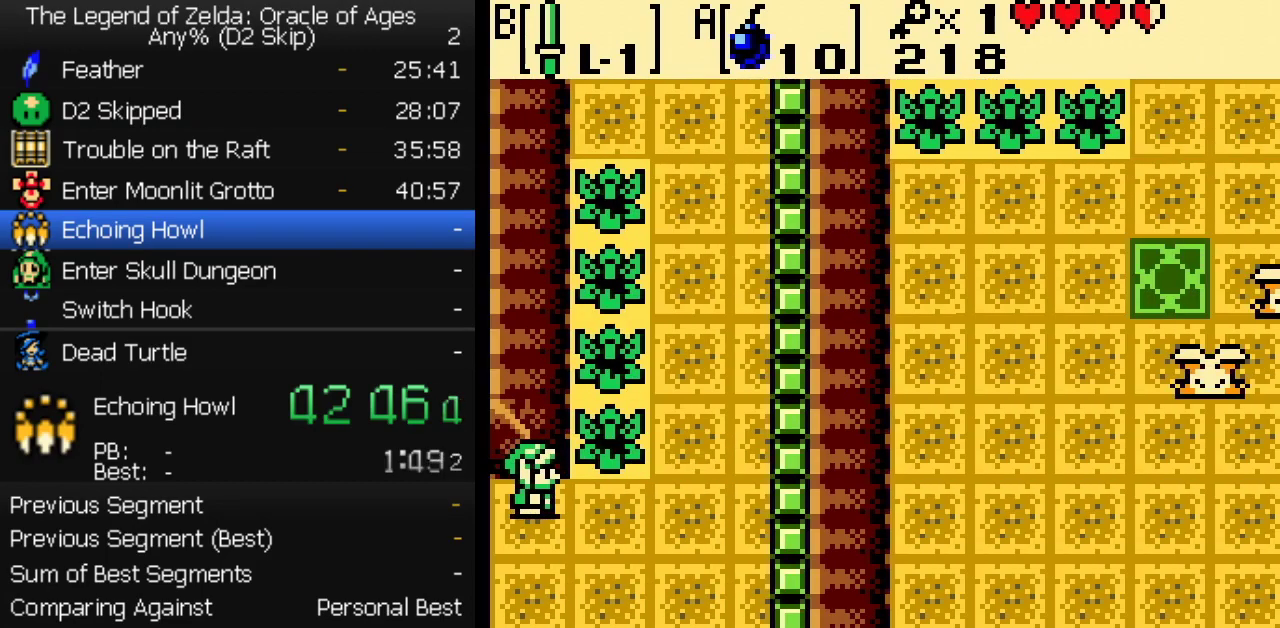
{"buttons": ["DPAD_UP", "DPAD_RIGHT"], "events": [[483, "DPAD_UP", "down"]]}
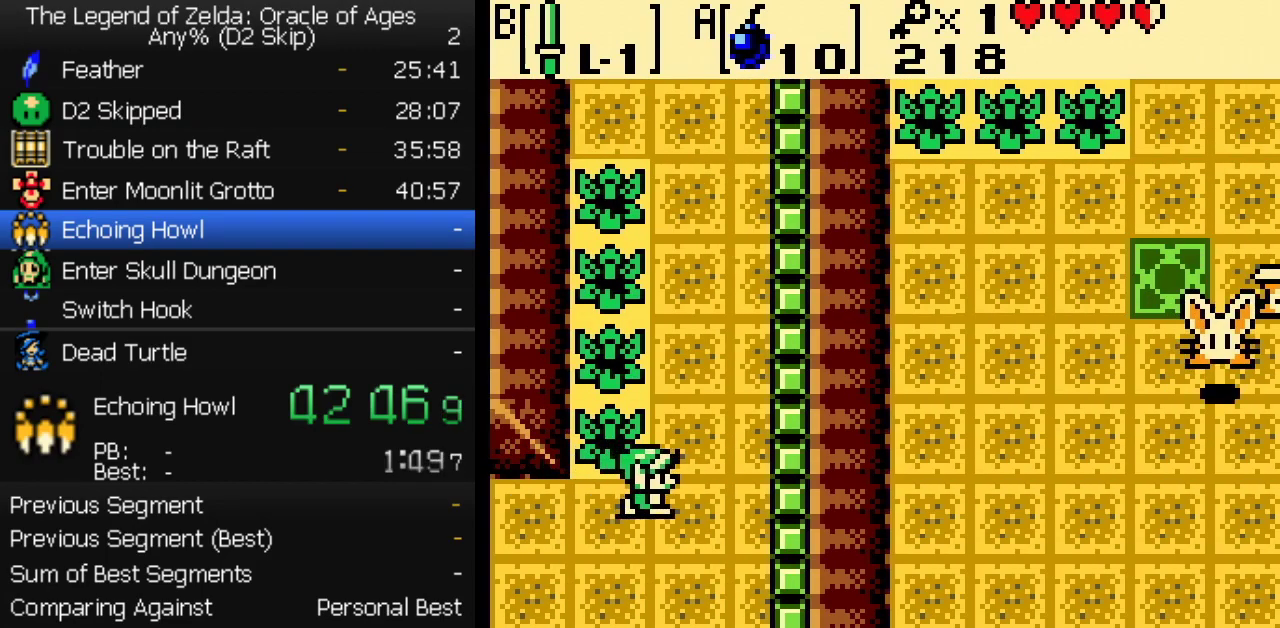
{"buttons": ["DPAD_UP"], "events": [[17, "DPAD_RIGHT", "up"]]}
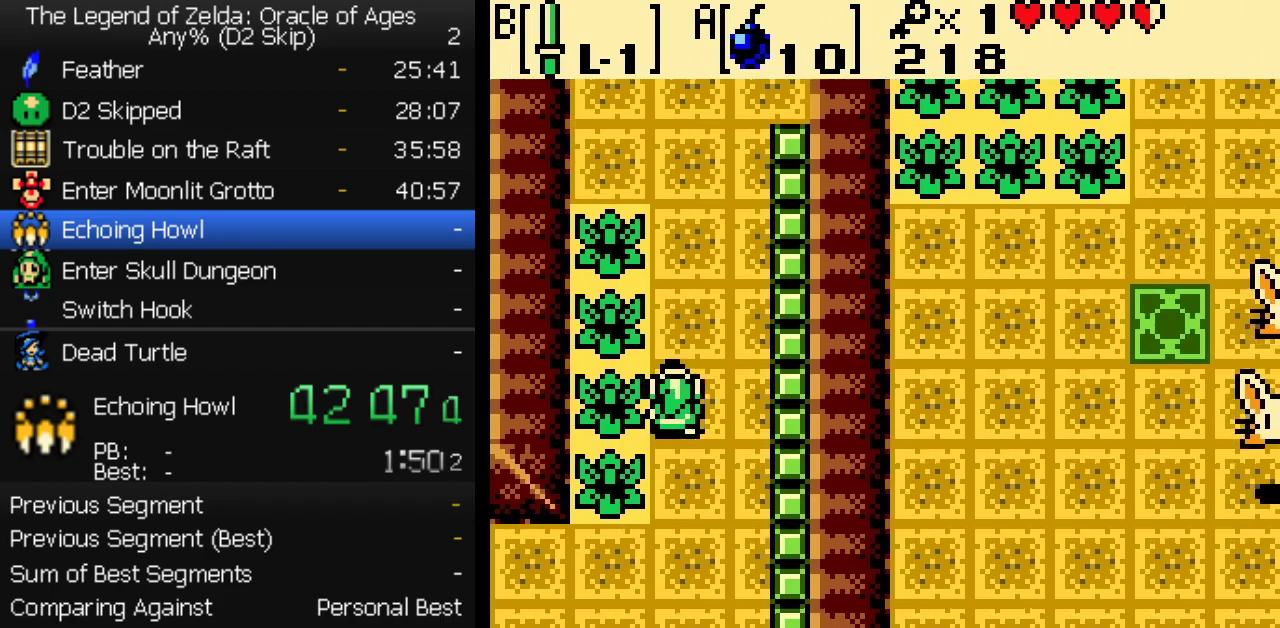
{"buttons": ["DPAD_UP"], "events": []}
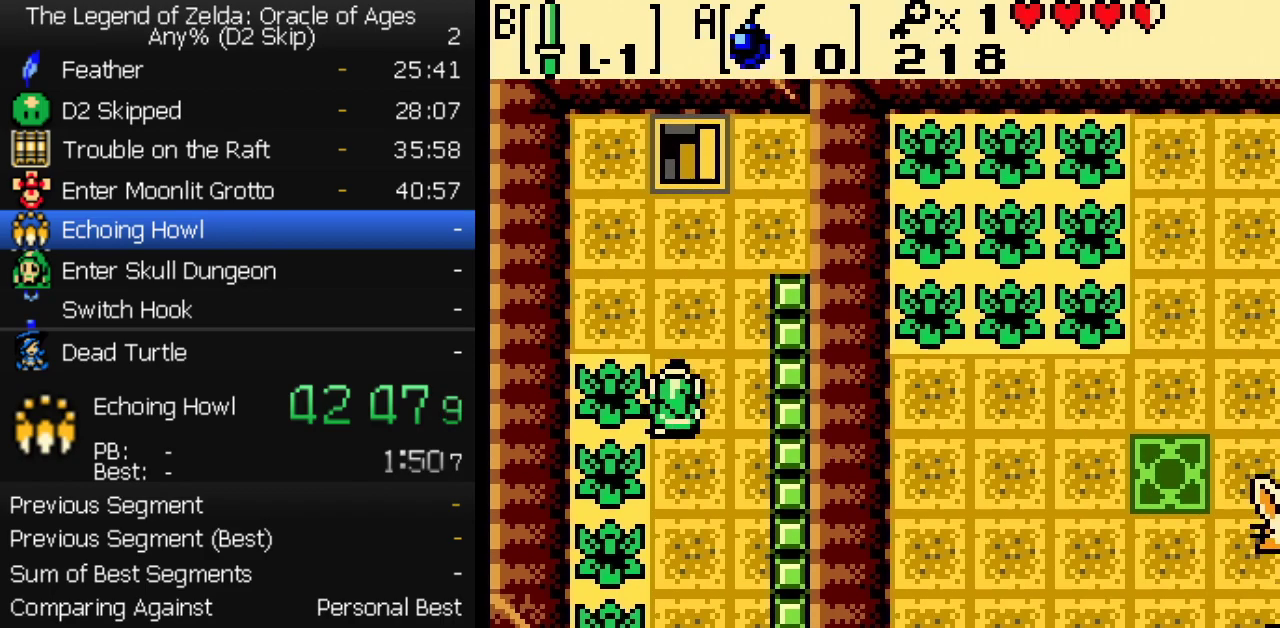
{"buttons": ["DPAD_UP"], "events": []}
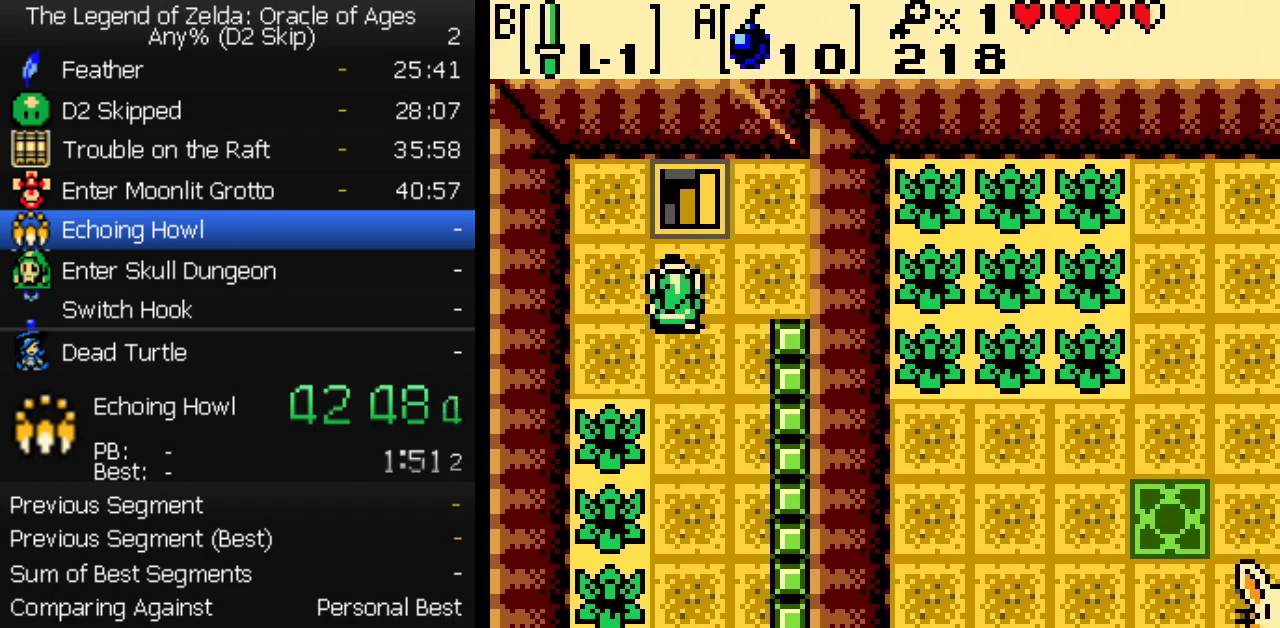
{"buttons": [], "events": [[433, "DPAD_UP", "up"]]}
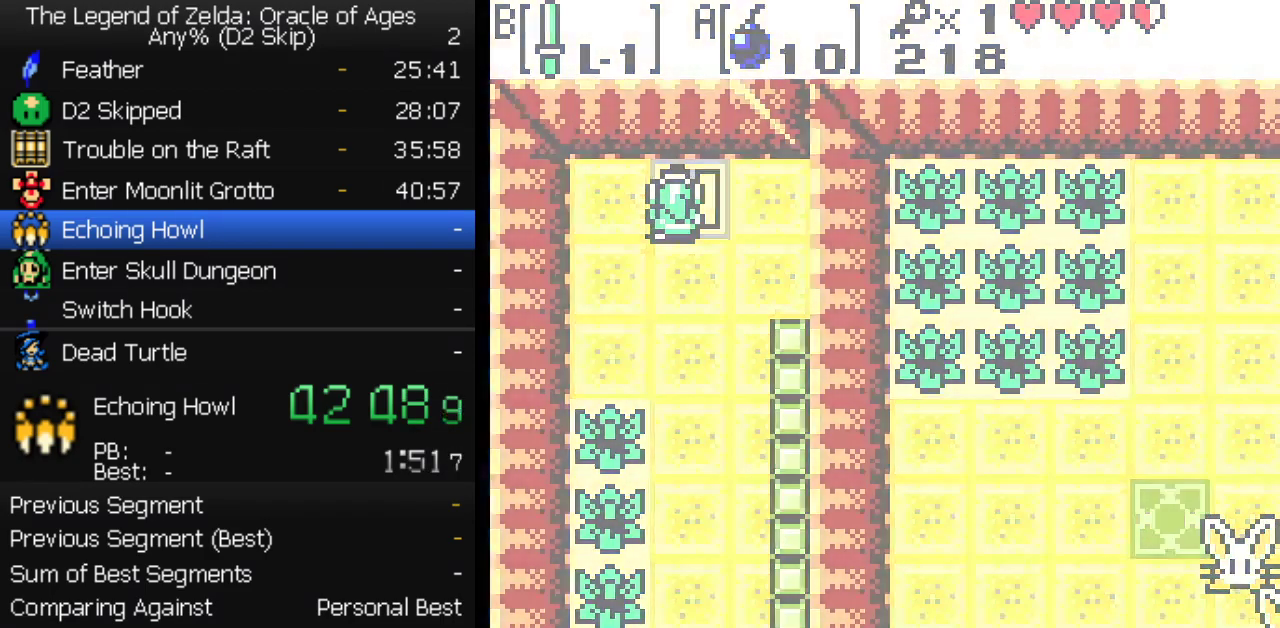
{"buttons": ["DPAD_RIGHT"], "events": [[383, "DPAD_RIGHT", "down"]]}
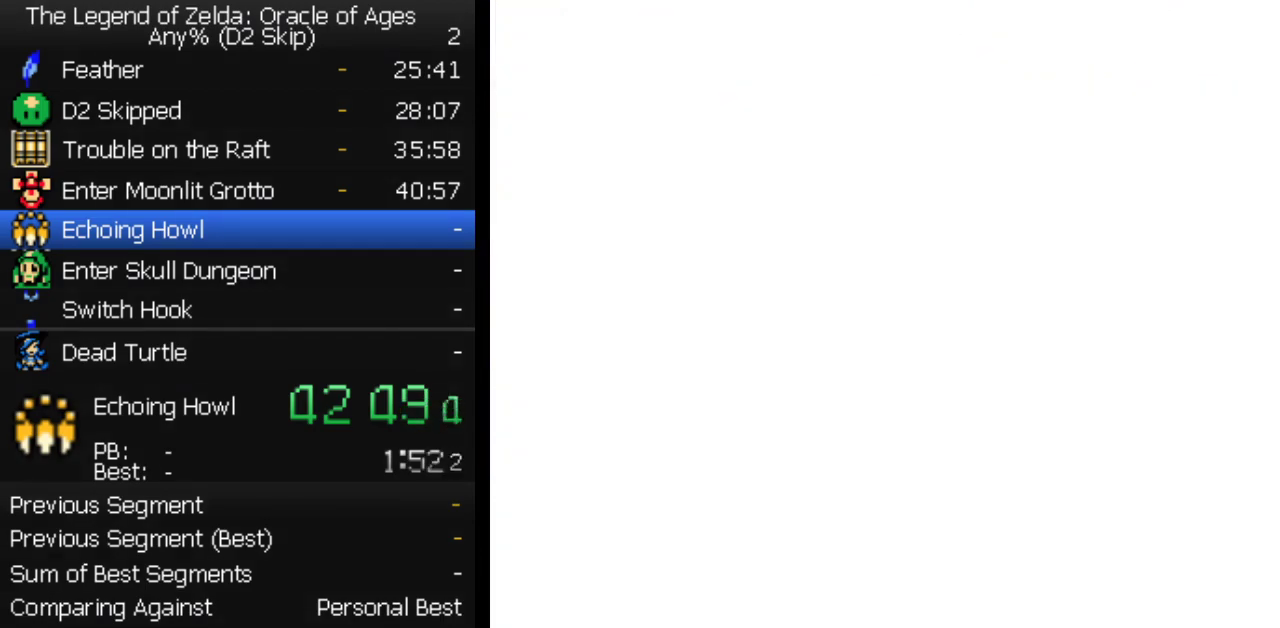
{"buttons": ["DPAD_RIGHT"], "events": []}
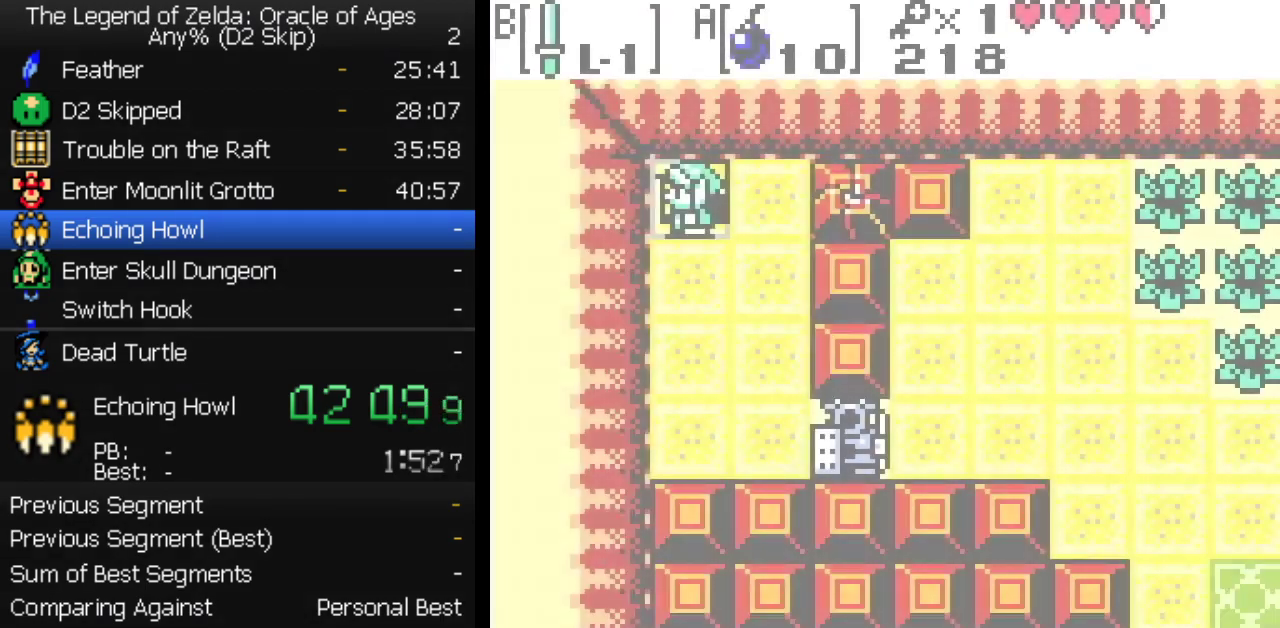
{"buttons": ["DPAD_RIGHT"], "events": [[267, "A", "down"], [333, "A", "up"]]}
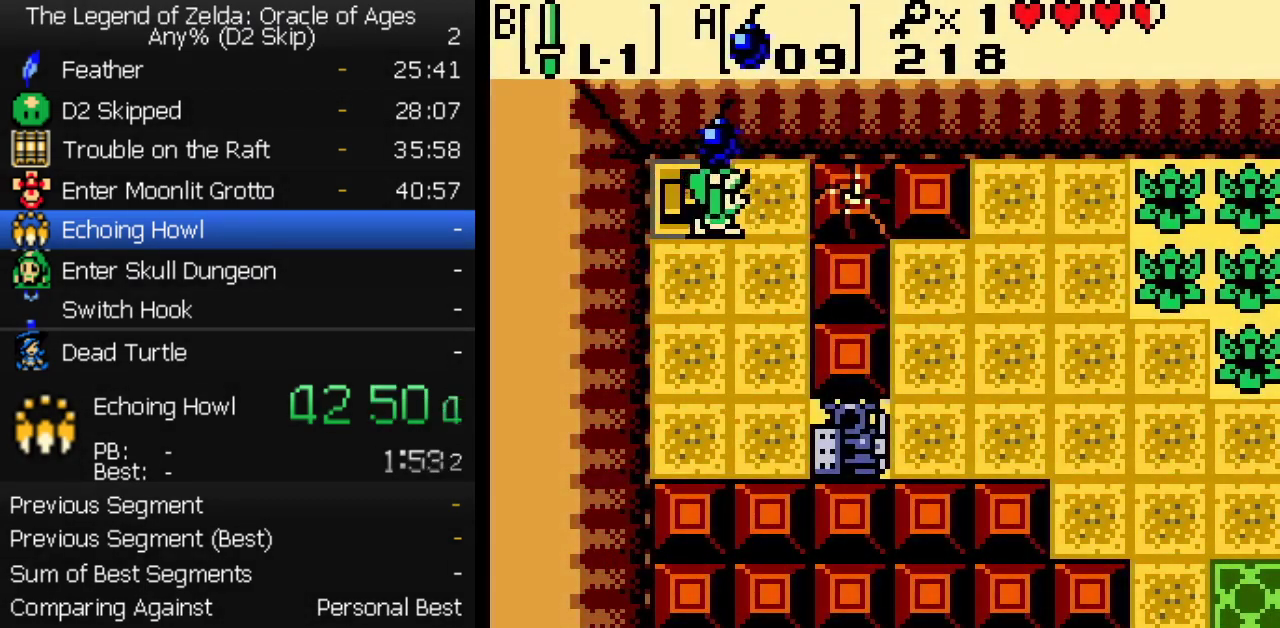
{"buttons": [], "events": [[133, "DPAD_RIGHT", "up"]]}
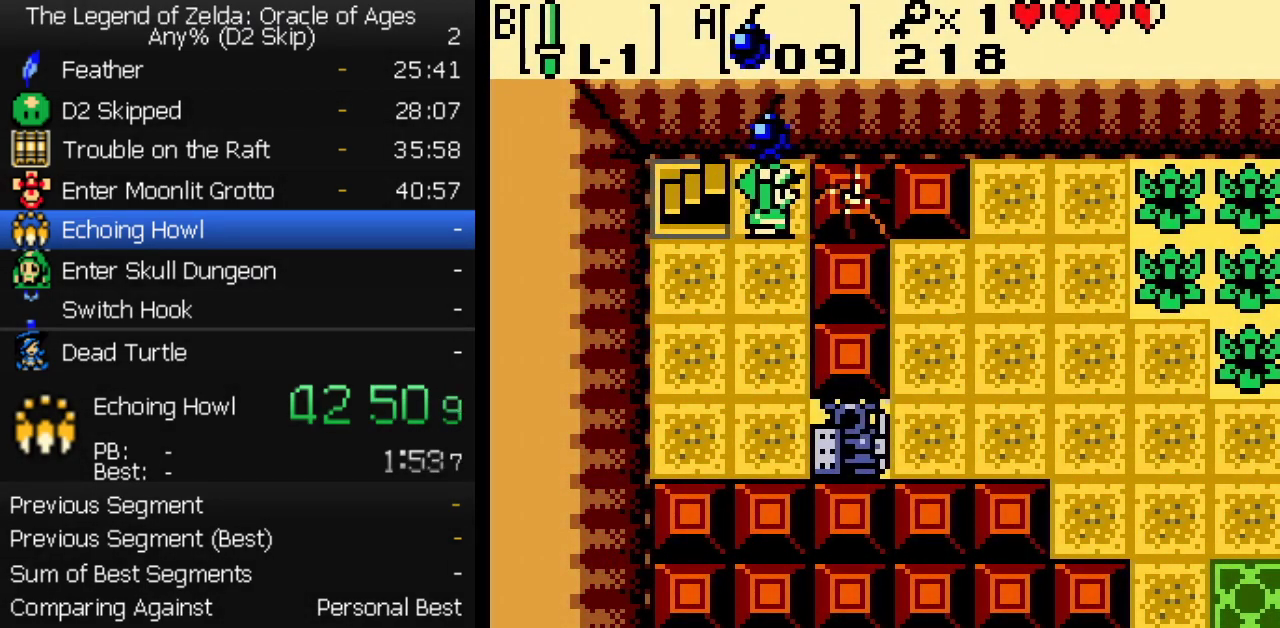
{"buttons": [], "events": [[150, "A", "down"], [233, "A", "up"]]}
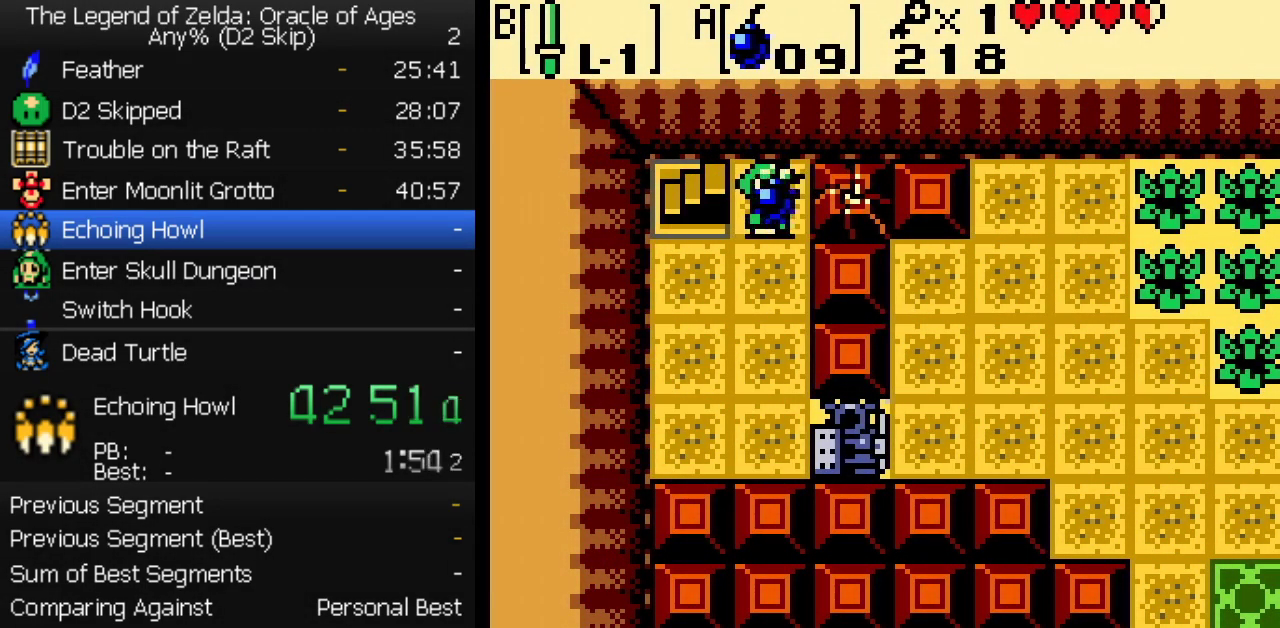
{"buttons": [], "events": [[400, "DPAD_RIGHT", "down"], [450, "DPAD_RIGHT", "up"]]}